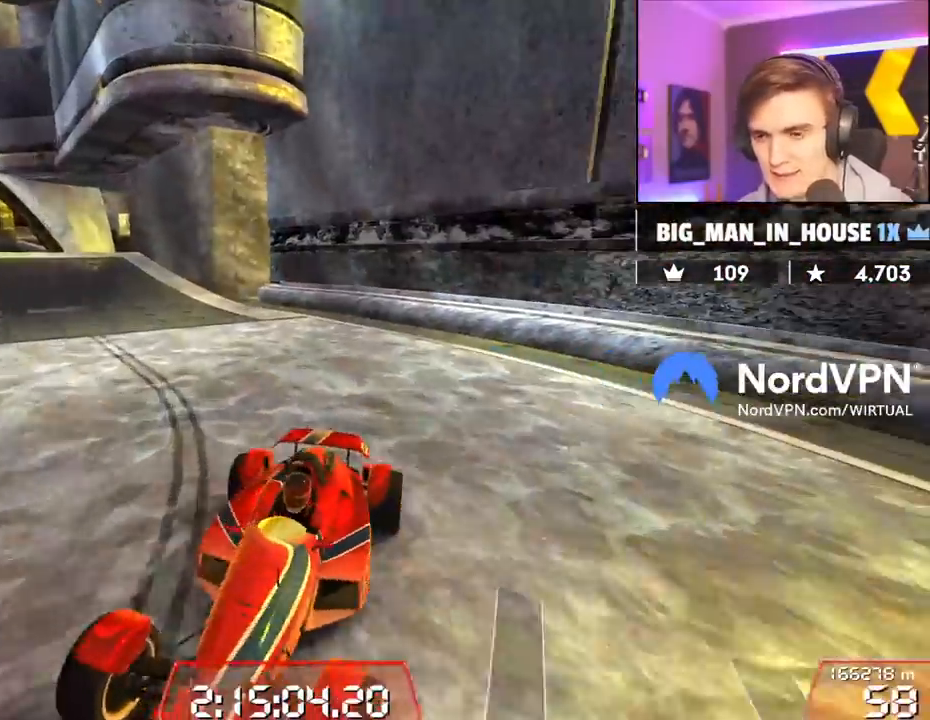
Gameplay with keyboard; each line is a JSON object with the keys held at the frame after it. "events" lists presses ("down") and releases ("up") of "brake", "down", "left", "right" and "up" between this image and that frame as [ms after this image, input, new state], when the widget could be followed in between. No other keys are recorded. Mouse input is not recorded. Key names are as the overlay labels them; some are game actions (e.g. jump) rather than physical keys.
{"keys": ["down"], "events": [[17, "right", "up"], [100, "right", "down"], [350, "right", "up"]]}
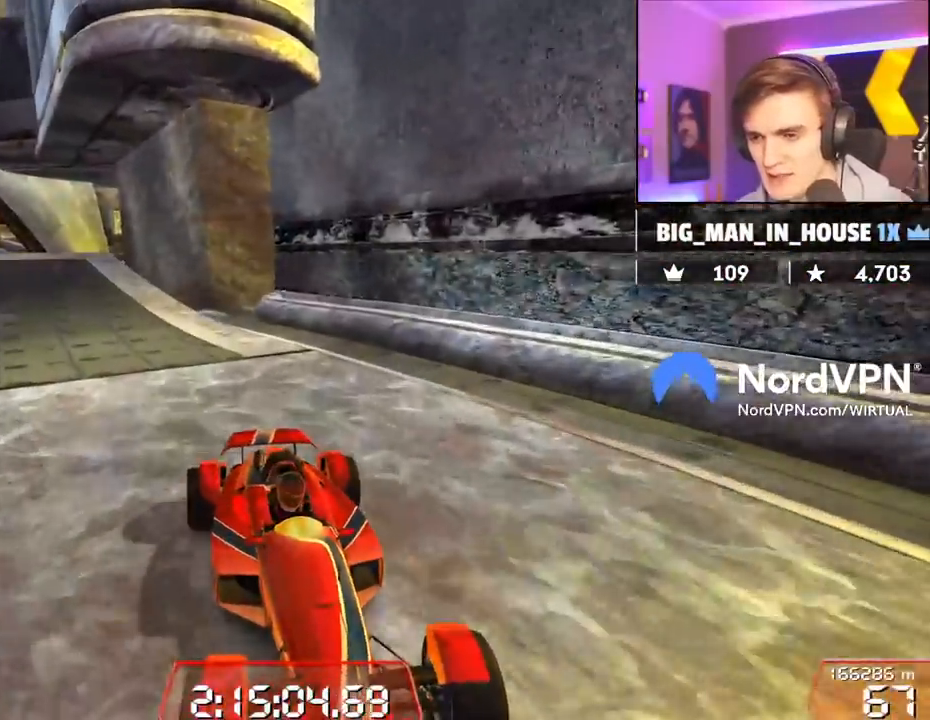
{"keys": [], "events": [[34, "down", "up"], [350, "right", "down"], [500, "right", "up"]]}
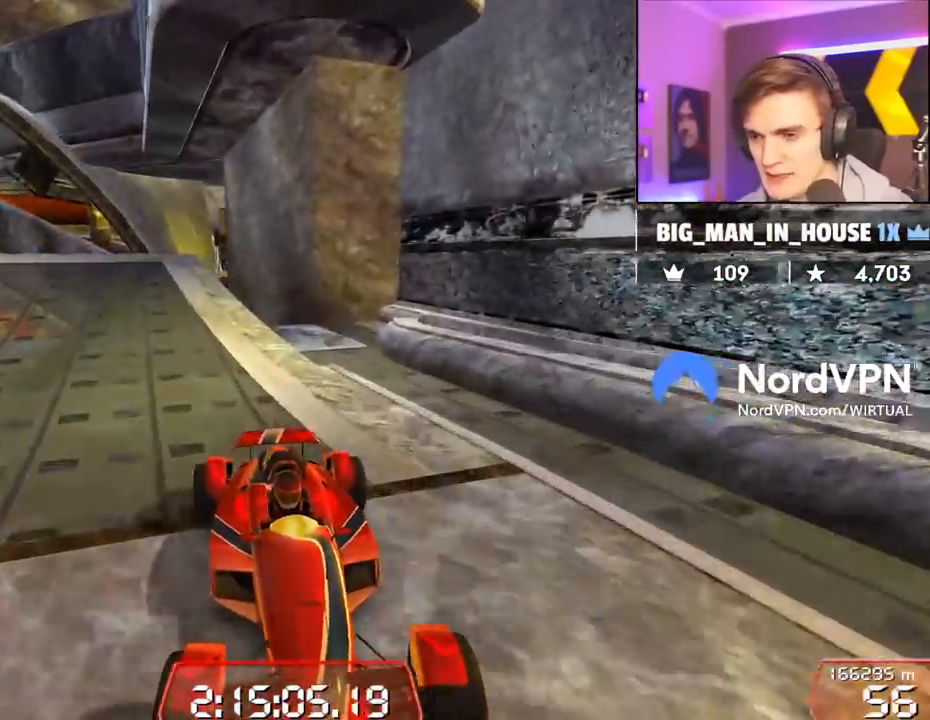
{"keys": [], "events": []}
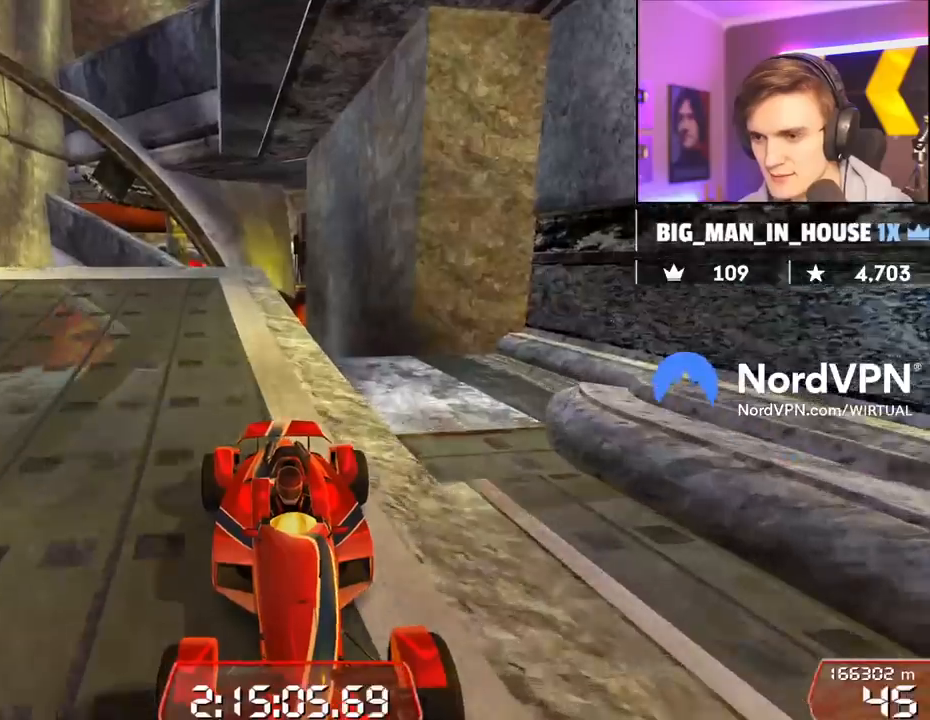
{"keys": ["right"], "events": [[100, "down", "down"], [150, "right", "down"], [350, "down", "up"]]}
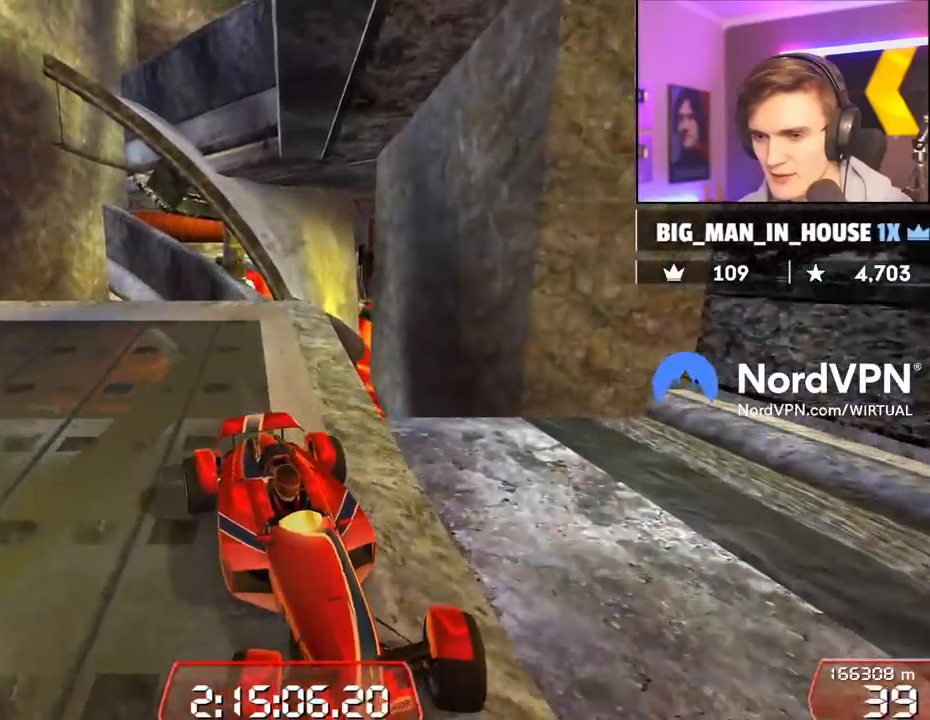
{"keys": ["down", "right"], "events": [[34, "down", "down"], [84, "down", "up"], [84, "right", "up"], [450, "down", "down"], [500, "right", "down"]]}
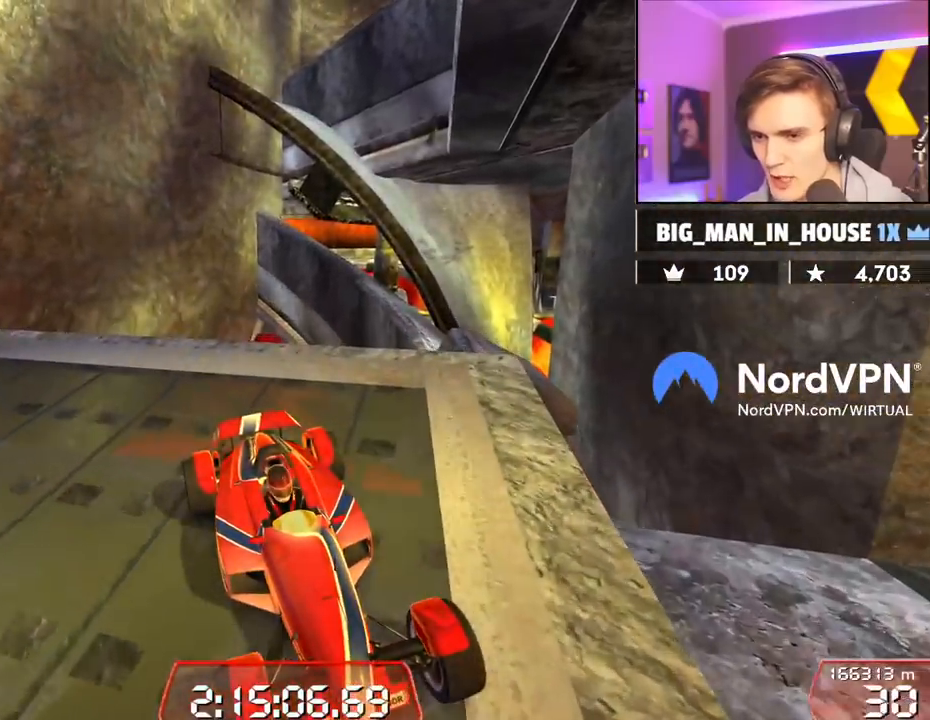
{"keys": ["right"], "events": [[284, "down", "up"], [334, "right", "up"], [467, "right", "down"]]}
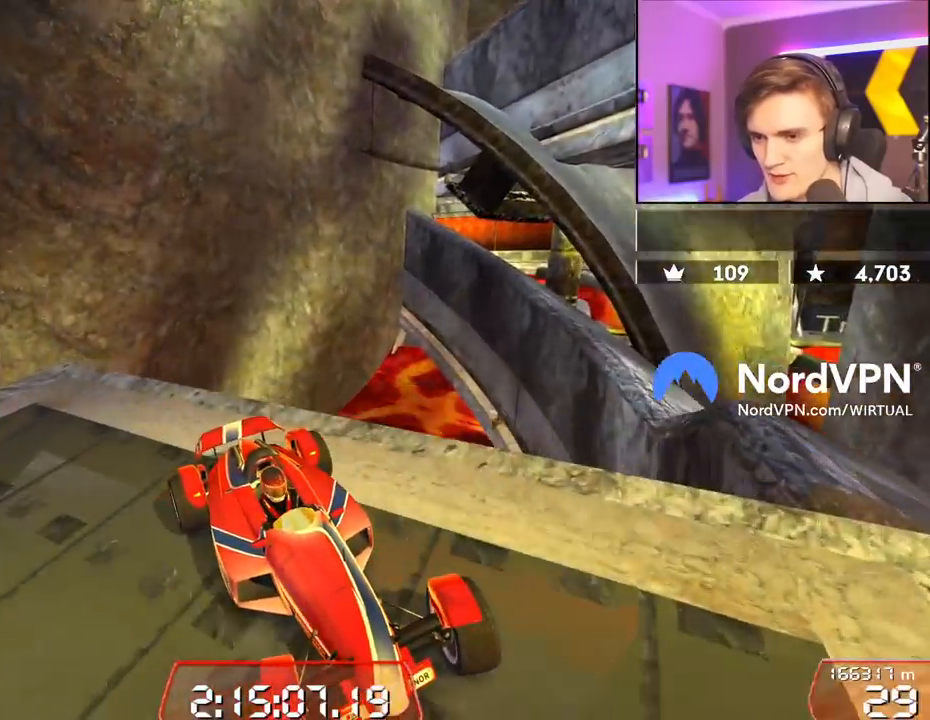
{"keys": [], "events": [[100, "right", "up"]]}
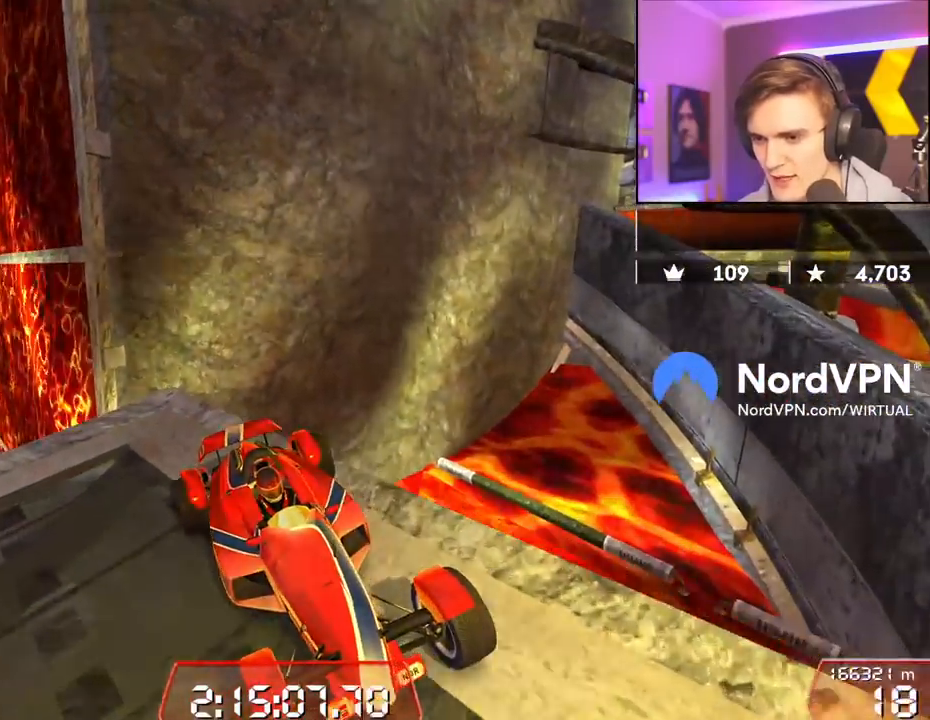
{"keys": [], "events": [[84, "right", "down"], [117, "down", "down"], [167, "down", "up"], [400, "right", "up"]]}
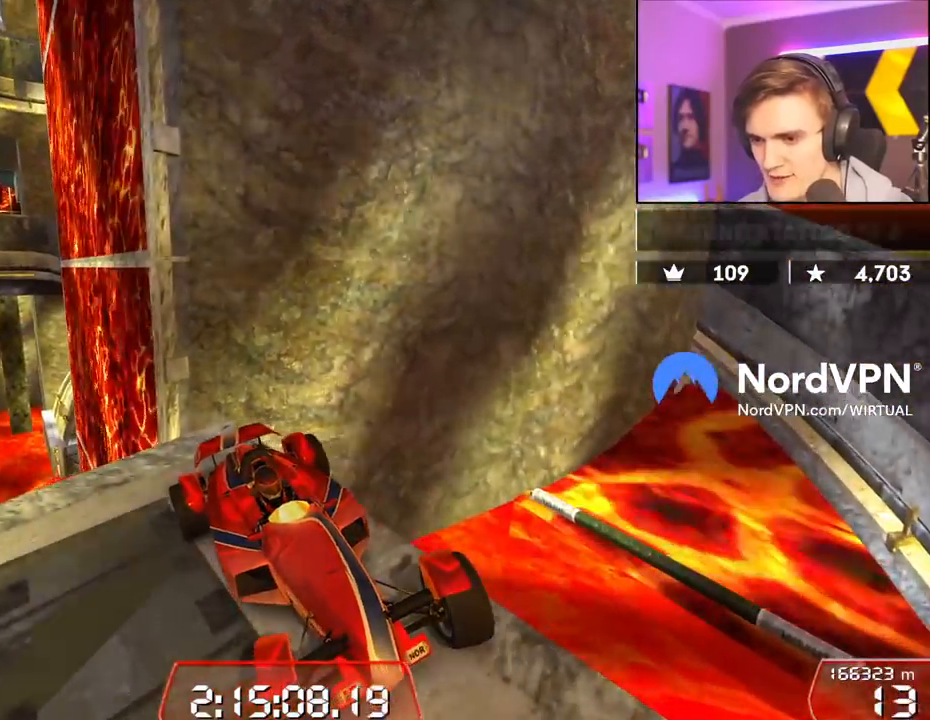
{"keys": [], "events": []}
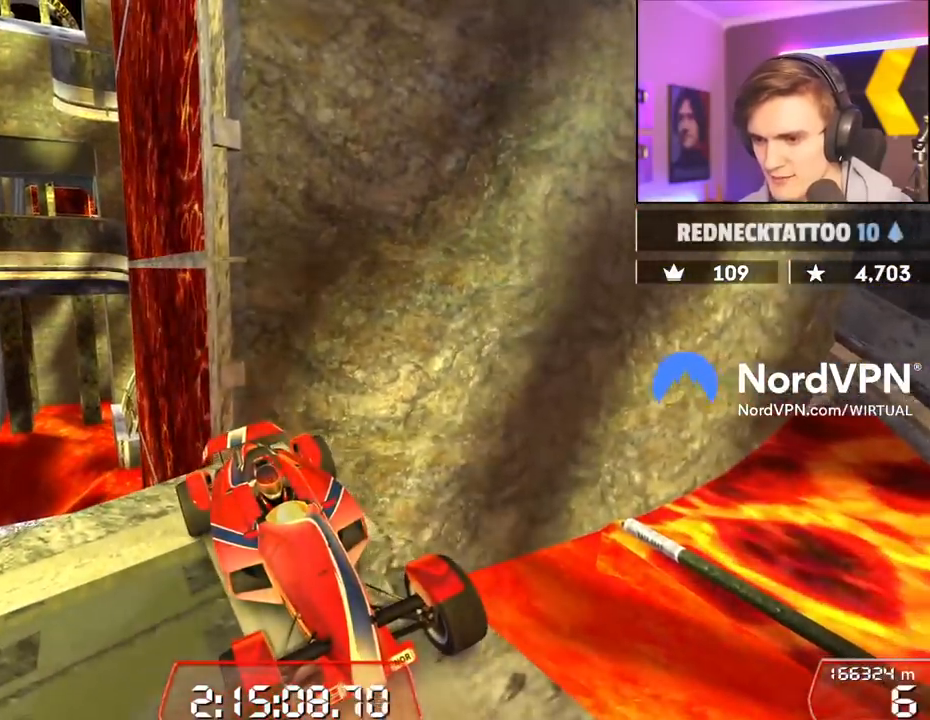
{"keys": [], "events": []}
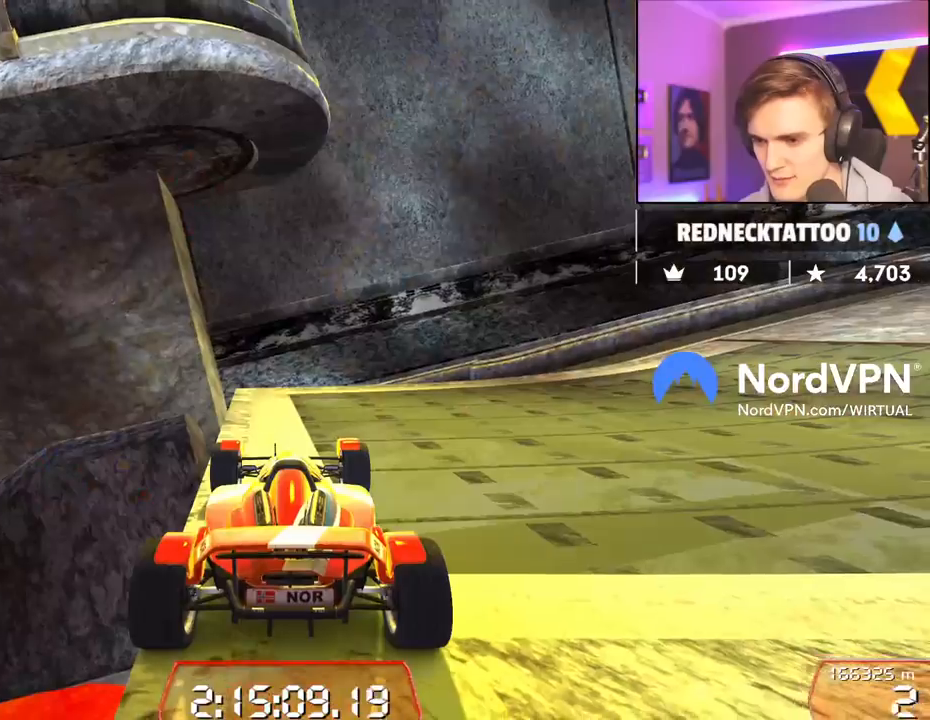
{"keys": [], "events": []}
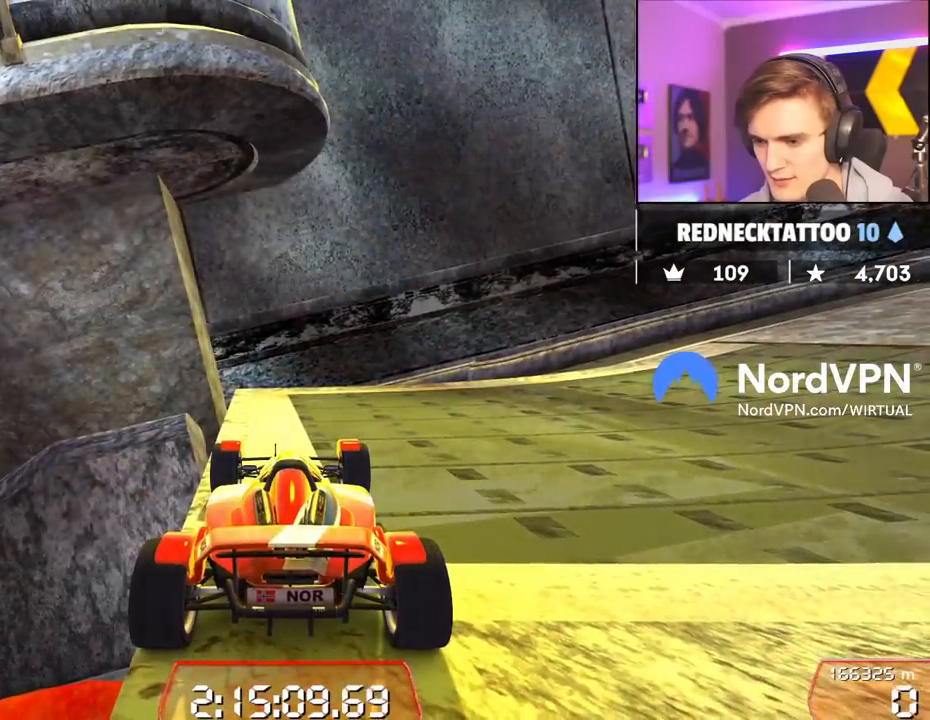
{"keys": [], "events": [[50, "down", "down"], [84, "down", "up"]]}
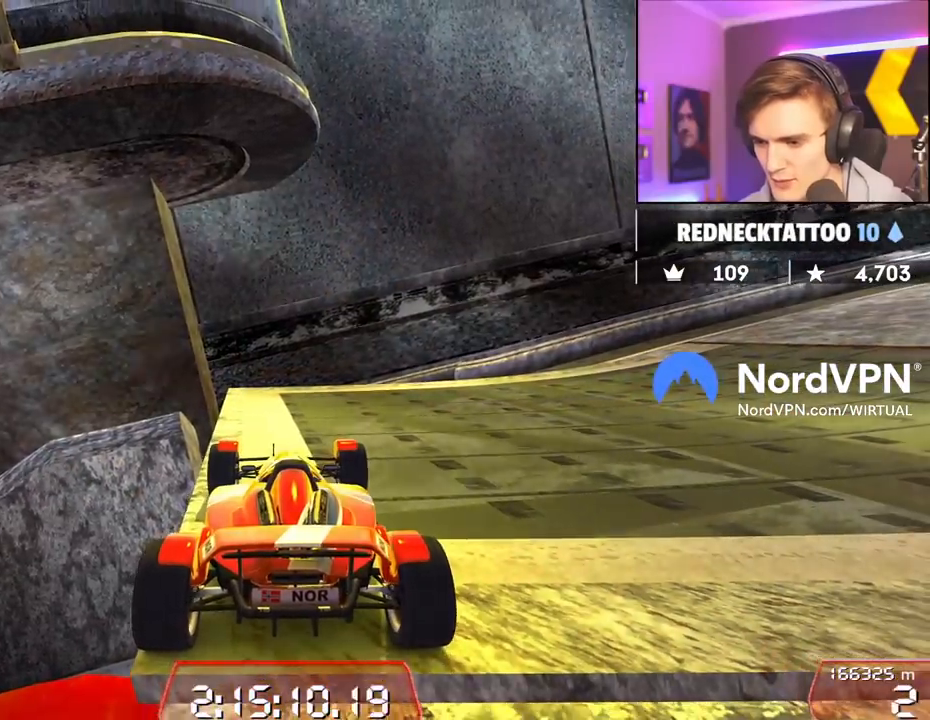
{"keys": ["up"], "events": [[467, "up", "down"]]}
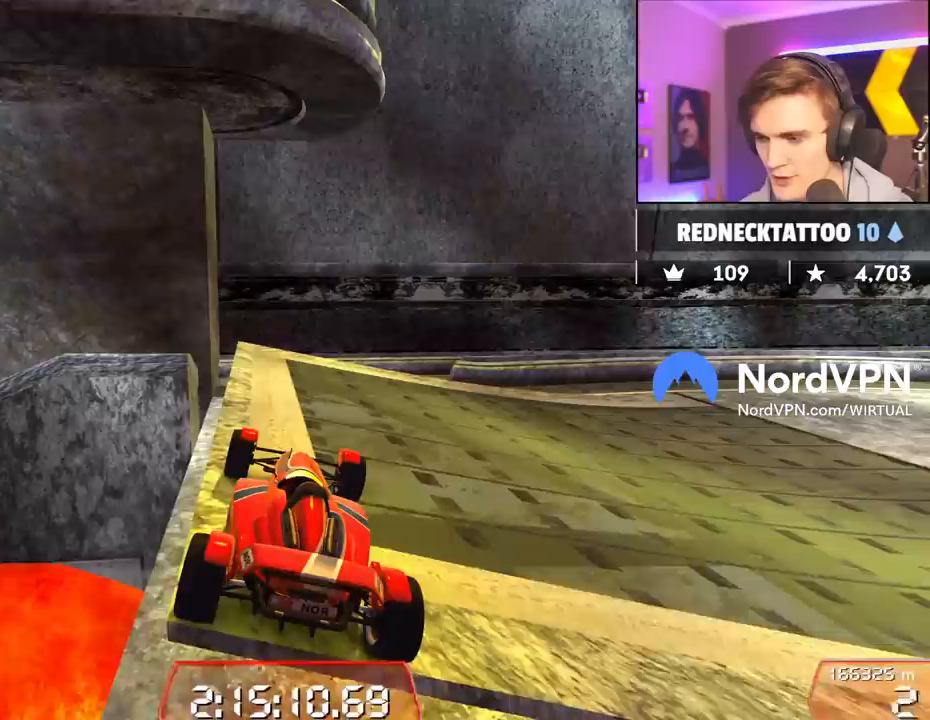
{"keys": ["right", "up"], "events": [[317, "right", "down"]]}
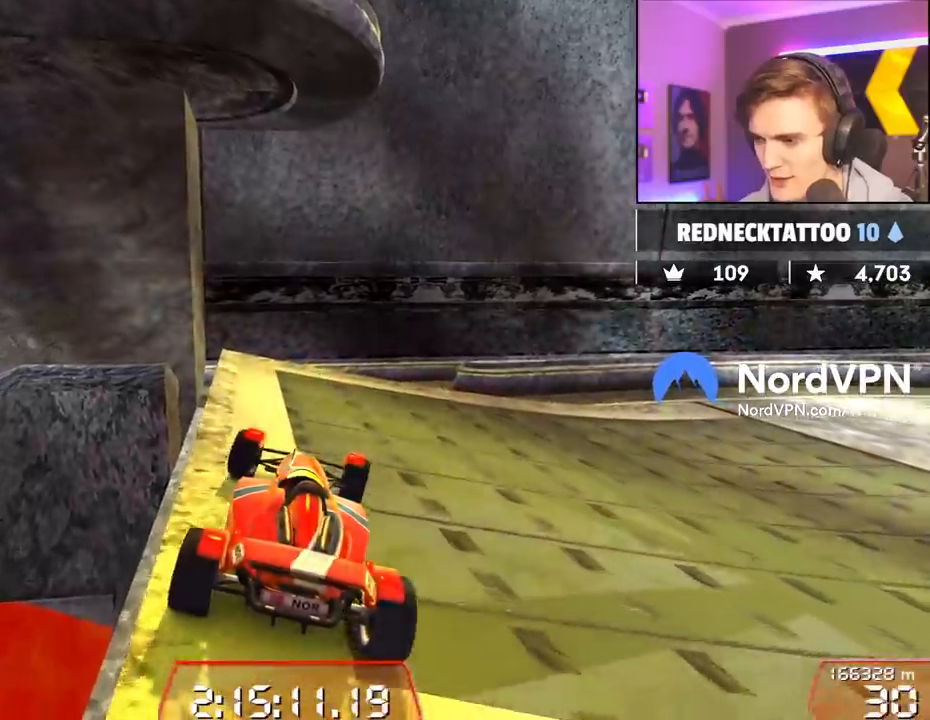
{"keys": ["right", "up"], "events": [[334, "right", "up"], [417, "right", "down"]]}
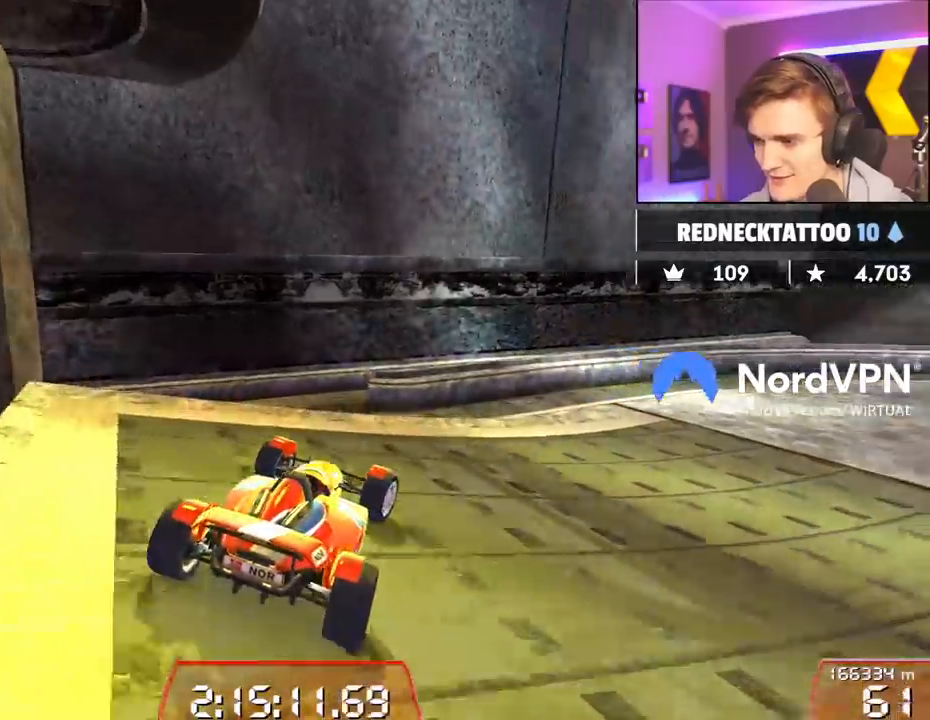
{"keys": ["up"], "events": [[300, "right", "up"]]}
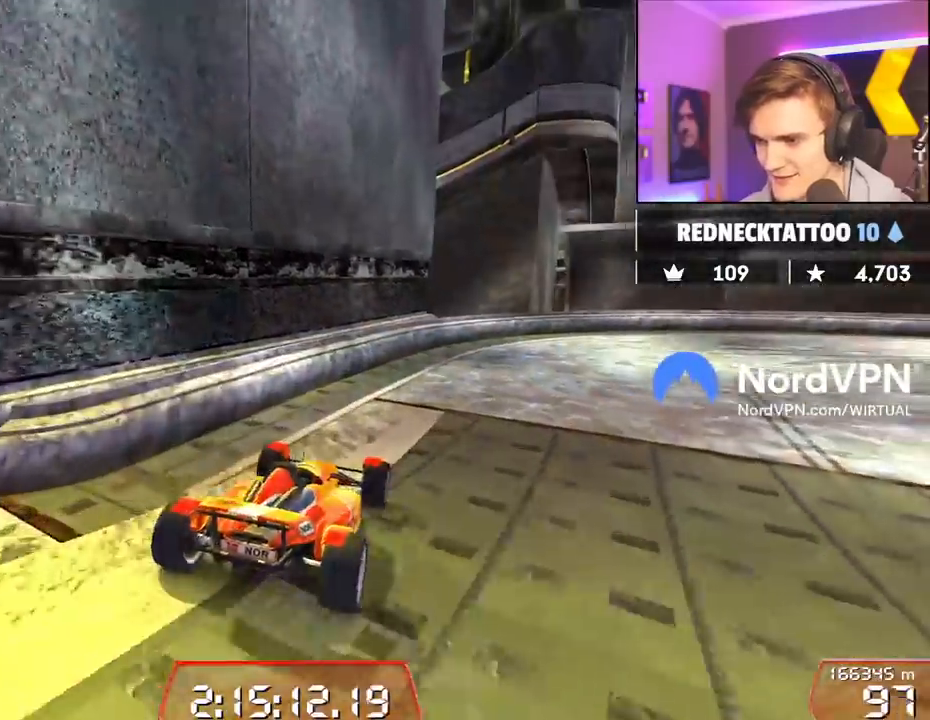
{"keys": ["right", "up"], "events": [[317, "right", "down"]]}
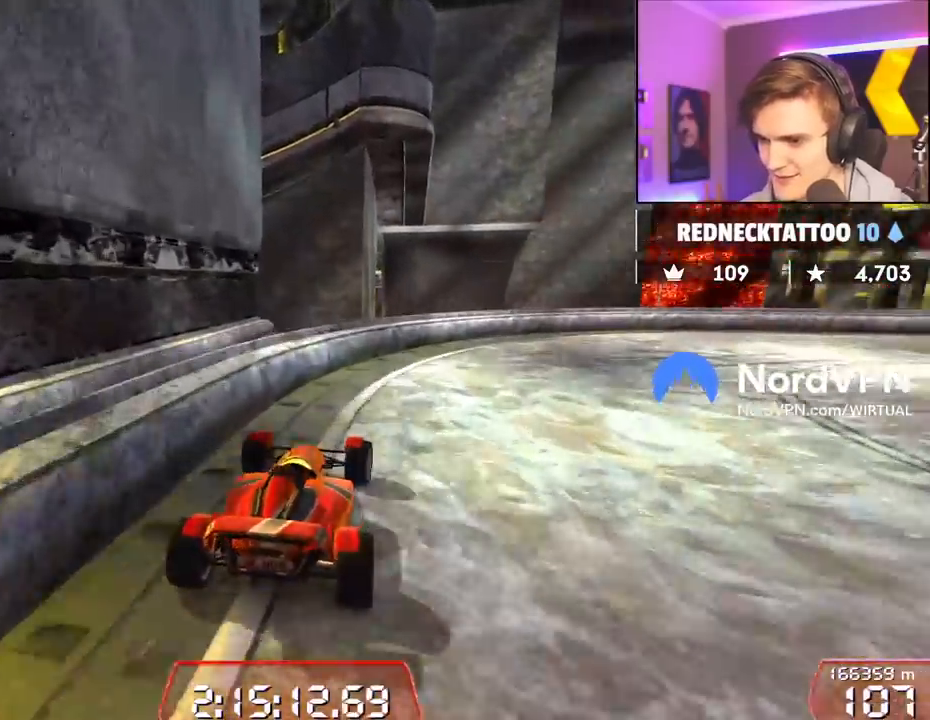
{"keys": ["right", "up"], "events": []}
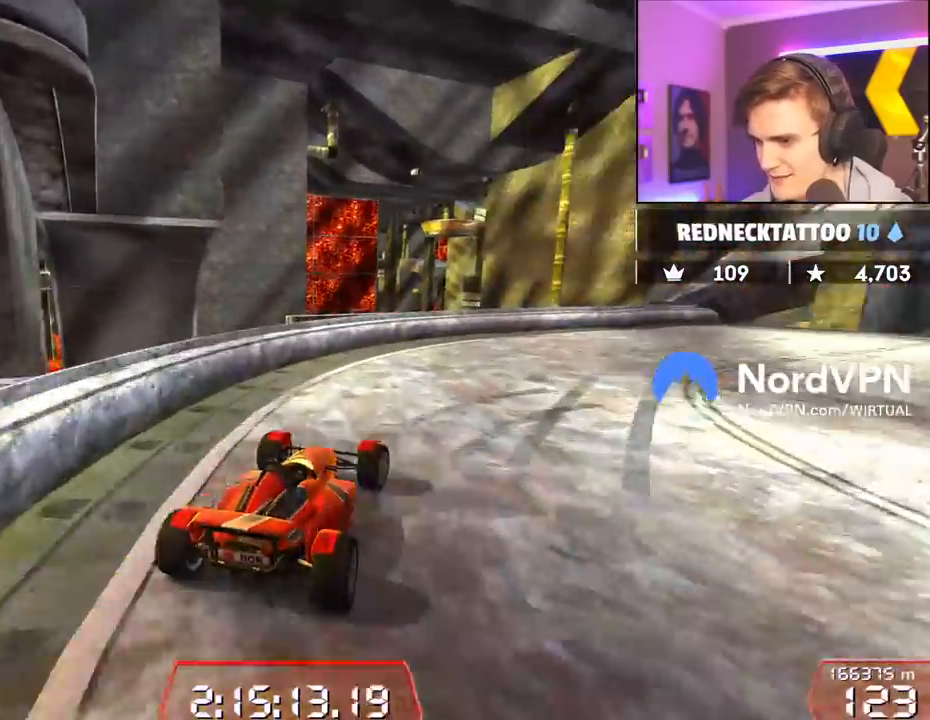
{"keys": ["up"], "events": [[250, "right", "up"]]}
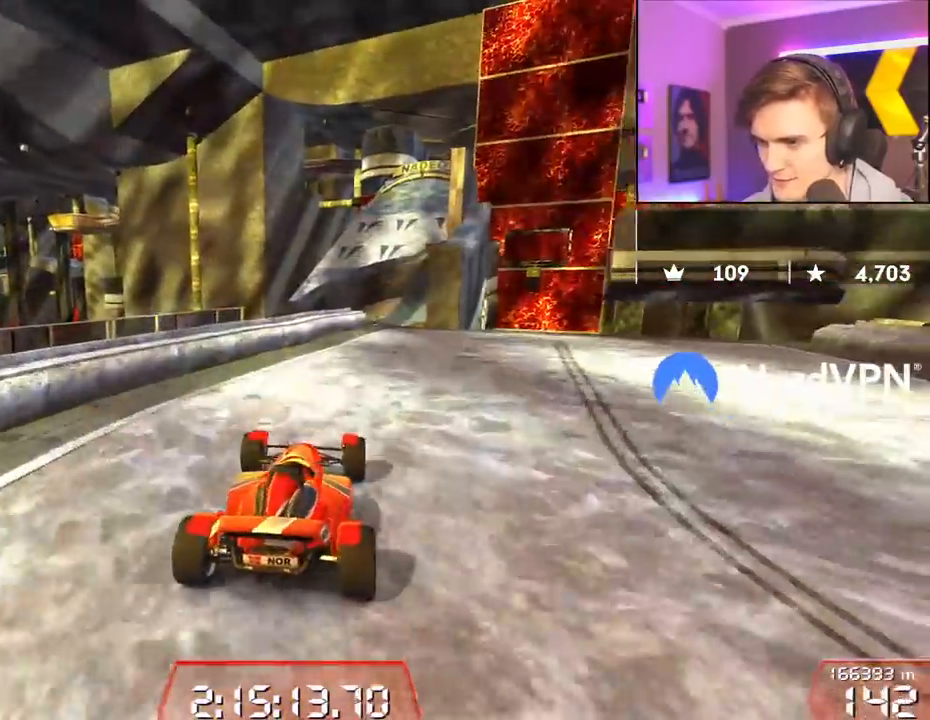
{"keys": ["up"], "events": [[84, "right", "down"], [217, "right", "up"], [400, "left", "down"], [500, "left", "up"]]}
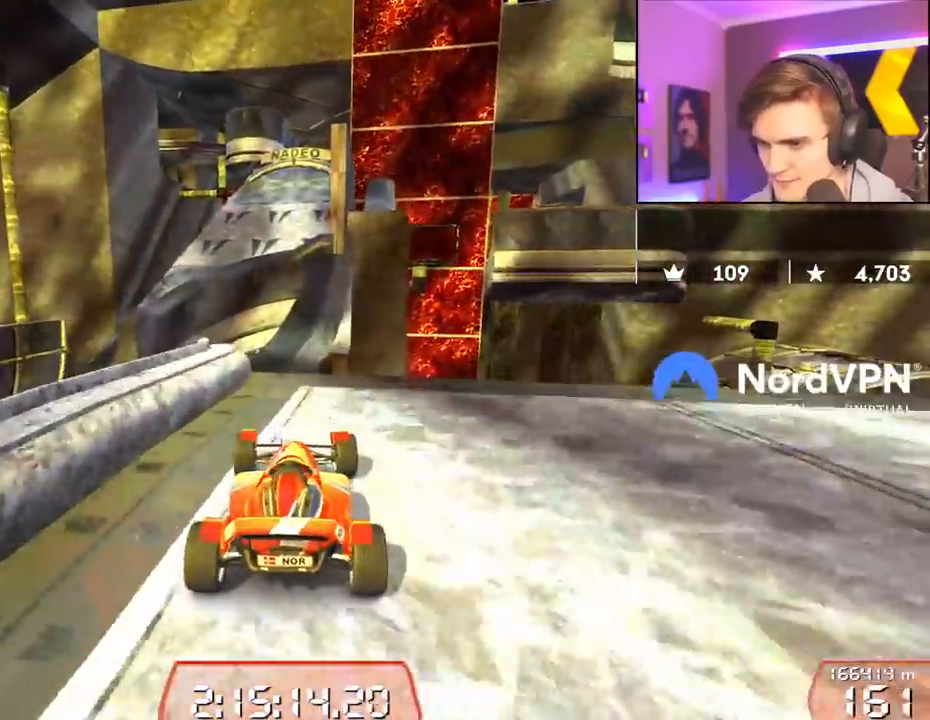
{"keys": ["right", "up"], "events": [[100, "right", "down"], [184, "right", "up"], [417, "right", "down"]]}
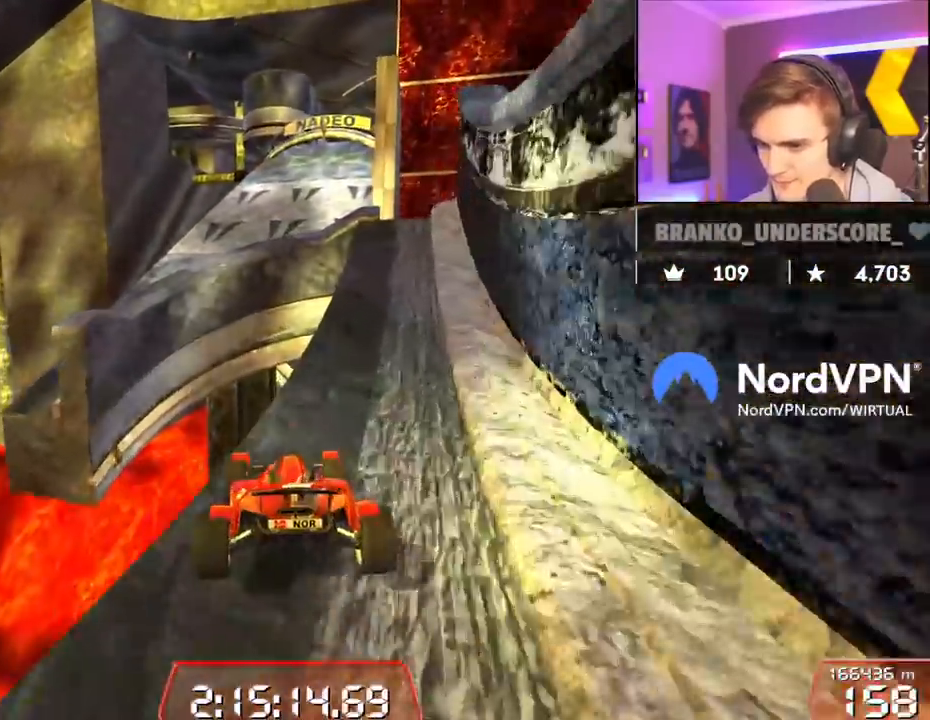
{"keys": ["up"], "events": [[434, "right", "up"]]}
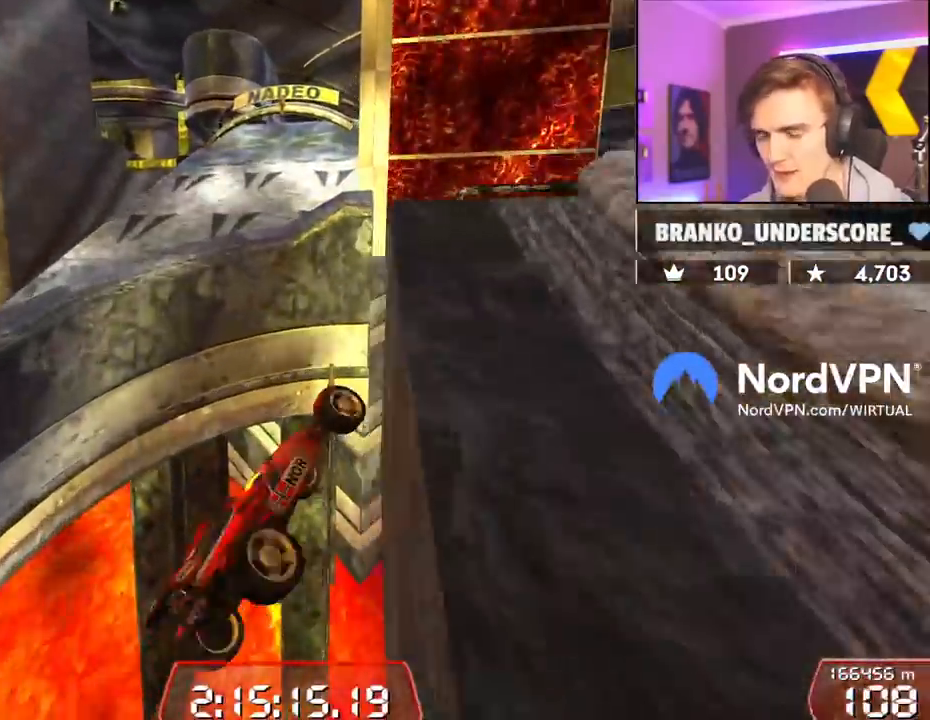
{"keys": ["right", "up"], "events": [[167, "right", "down"]]}
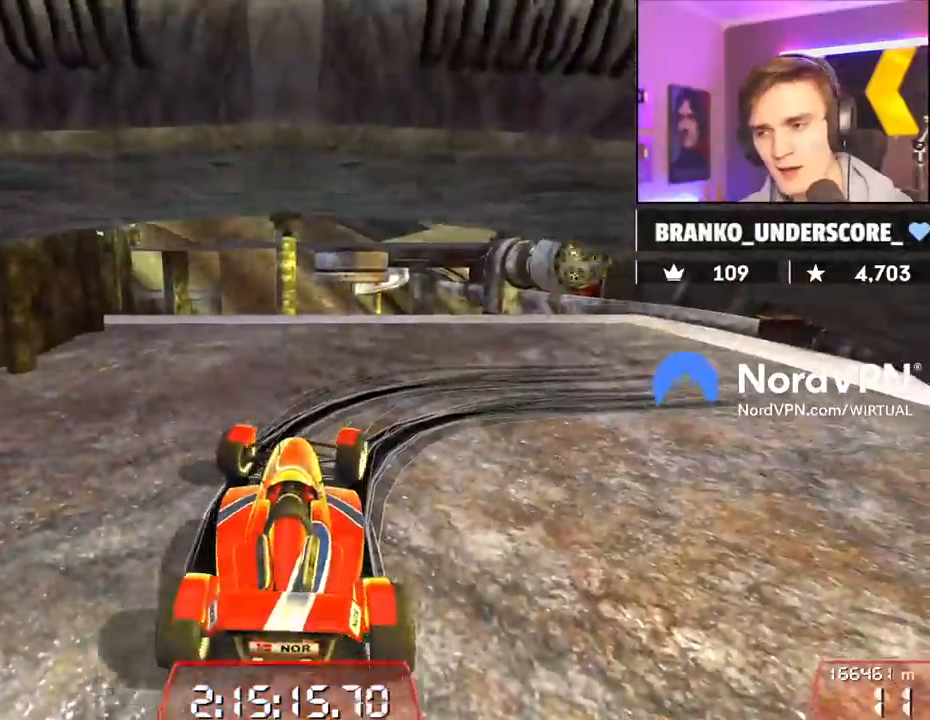
{"keys": ["down", "right", "up"], "events": [[284, "down", "down"]]}
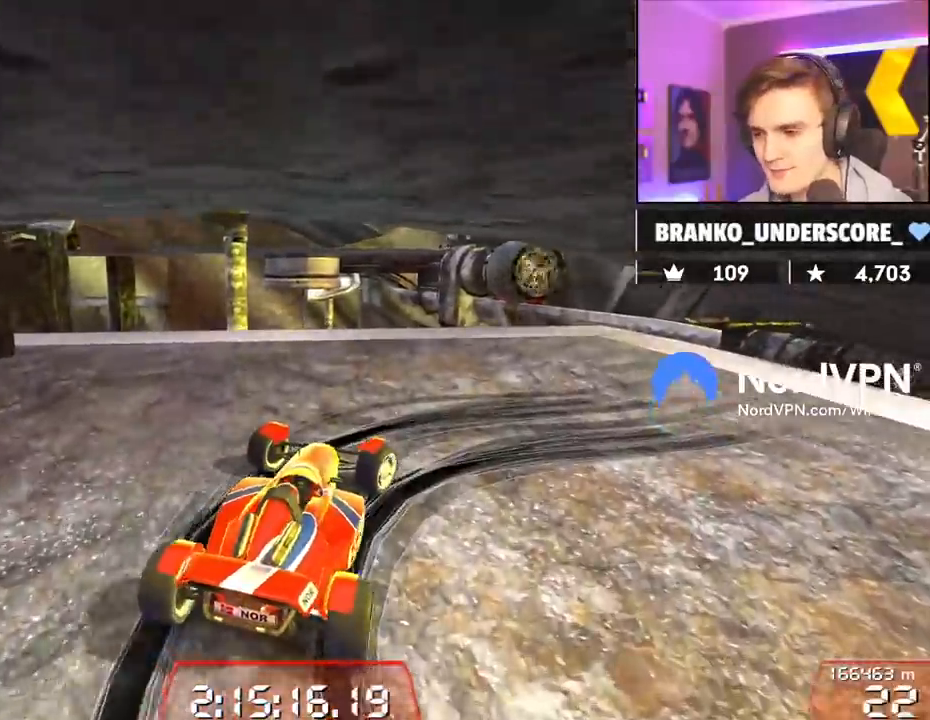
{"keys": ["right", "up"], "events": [[434, "down", "up"]]}
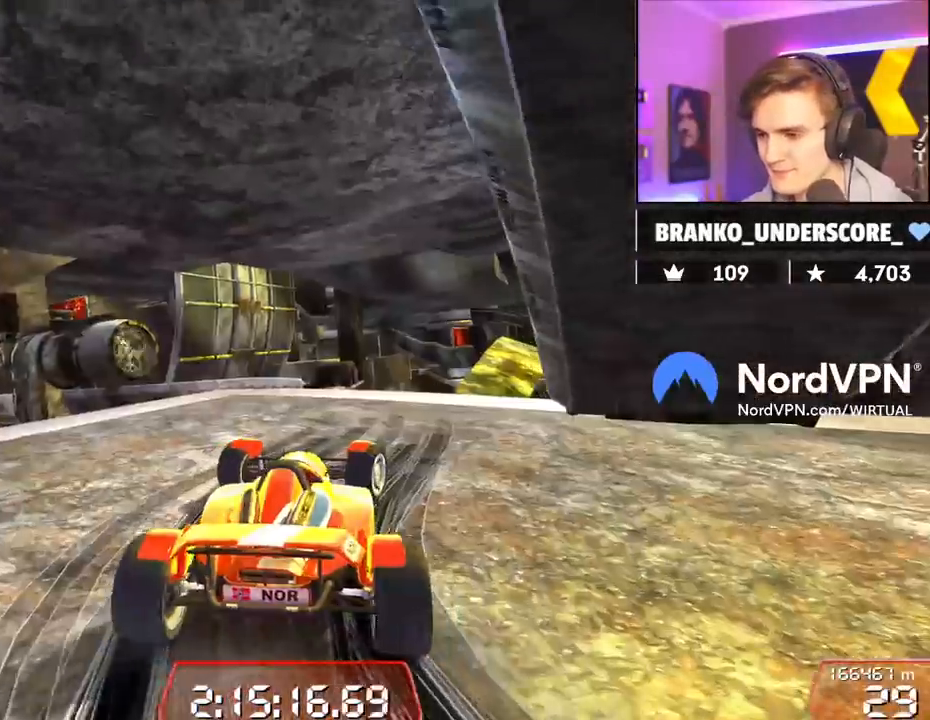
{"keys": ["up"], "events": [[117, "right", "up"], [317, "left", "down"], [400, "left", "up"]]}
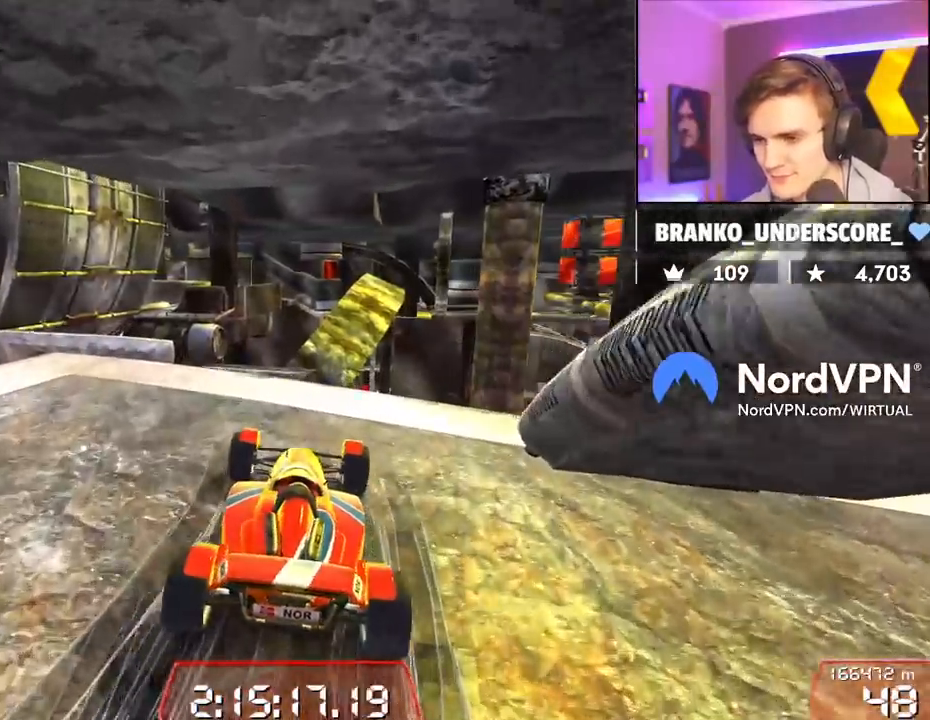
{"keys": ["left", "up"], "events": [[50, "left", "down"], [134, "left", "up"], [234, "left", "down"], [367, "left", "up"], [467, "left", "down"]]}
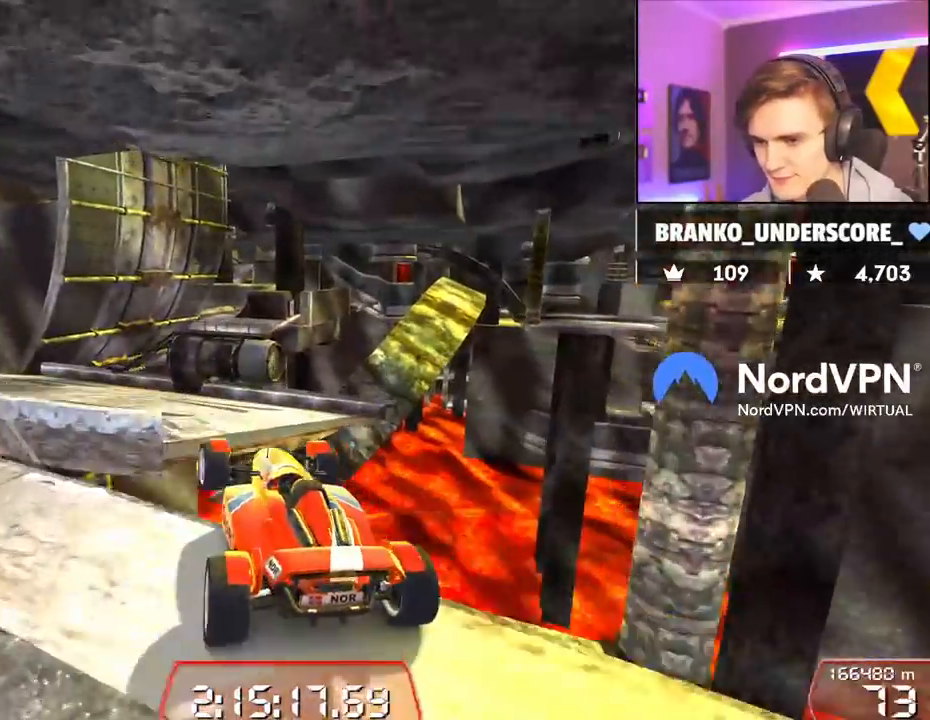
{"keys": ["up"], "events": [[67, "left", "up"], [384, "left", "down"], [484, "left", "up"]]}
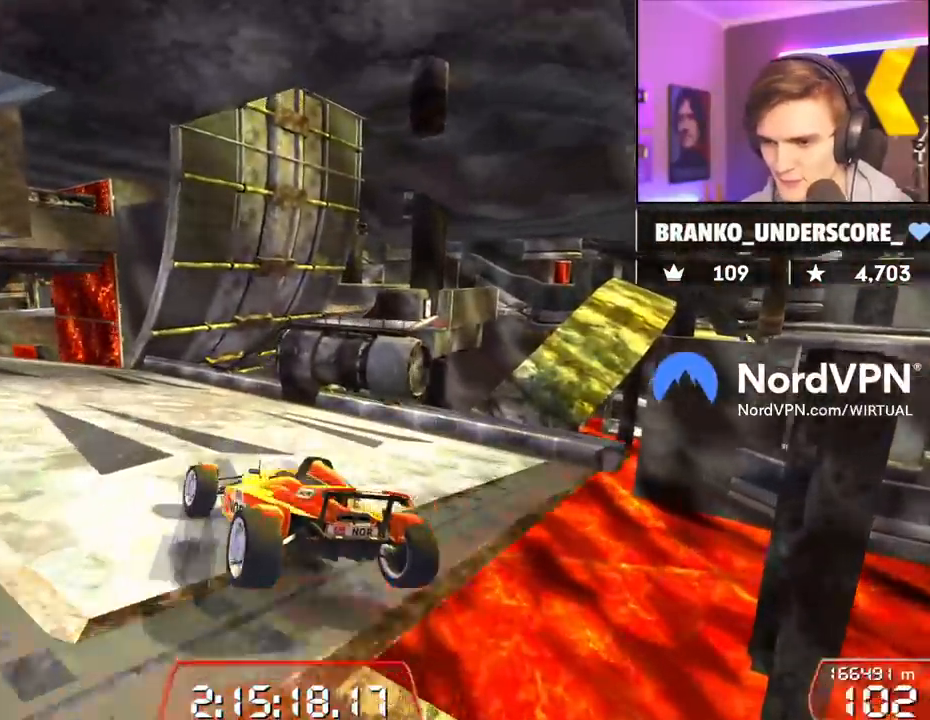
{"keys": ["up"], "events": [[400, "right", "down"], [450, "right", "up"]]}
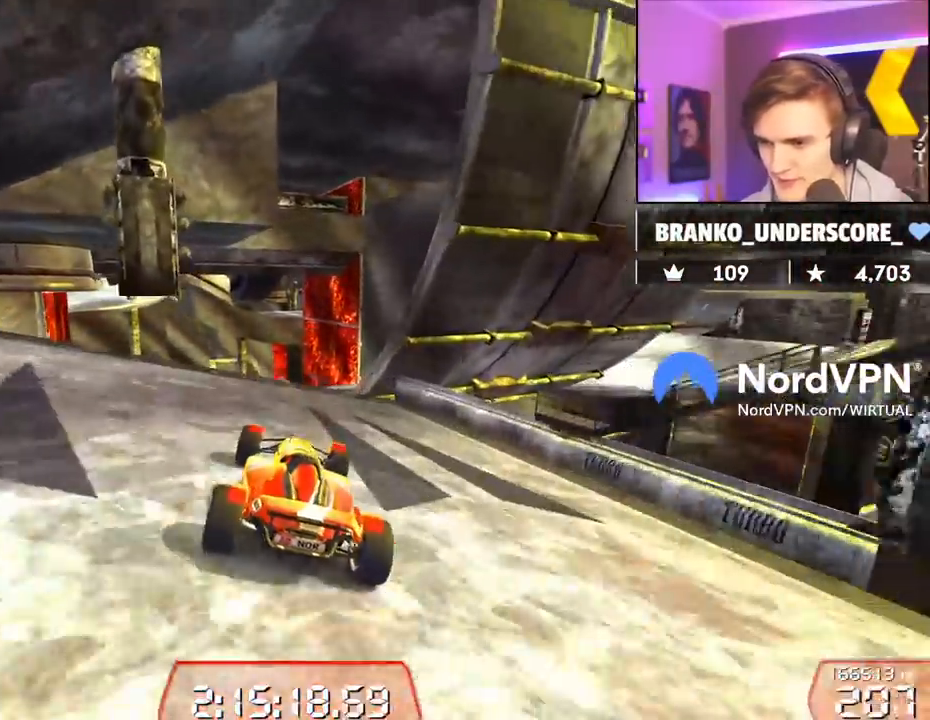
{"keys": ["up"], "events": [[50, "left", "down"], [84, "left", "up"]]}